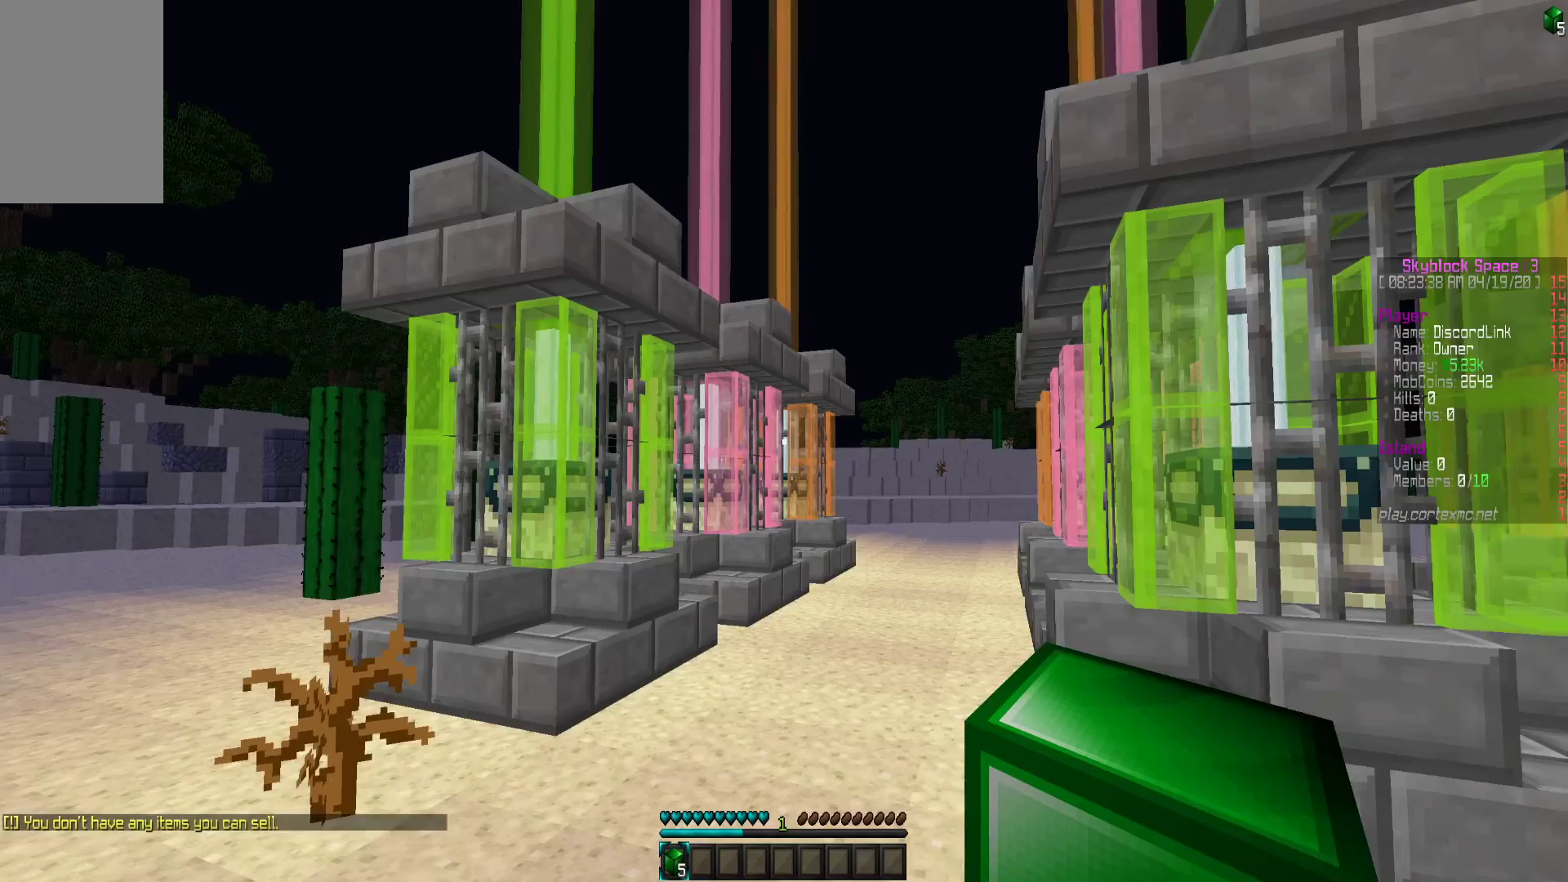
Gameplay with keyboard and mouse; each line is a JSON object with the keys and mouse buttons held at the frame after it. "events" lists presses ("down") and releases ("up") of "a", "d", "s", "w", "mouse_left" and "mouse_right" between this image and that frame as [ms after this image, input, new state], when the widget could be followed in between. "mouse_left", "mouse_right" = the "left", "right" buttons of the "mouse" list. No other keys are recorded. Fast repeated clicks can show as one long hold. Mouse movement is not recorded.
{"keys": ["d", "w"], "mouse": [], "events": [[267, "w", "down"], [400, "d", "down"]]}
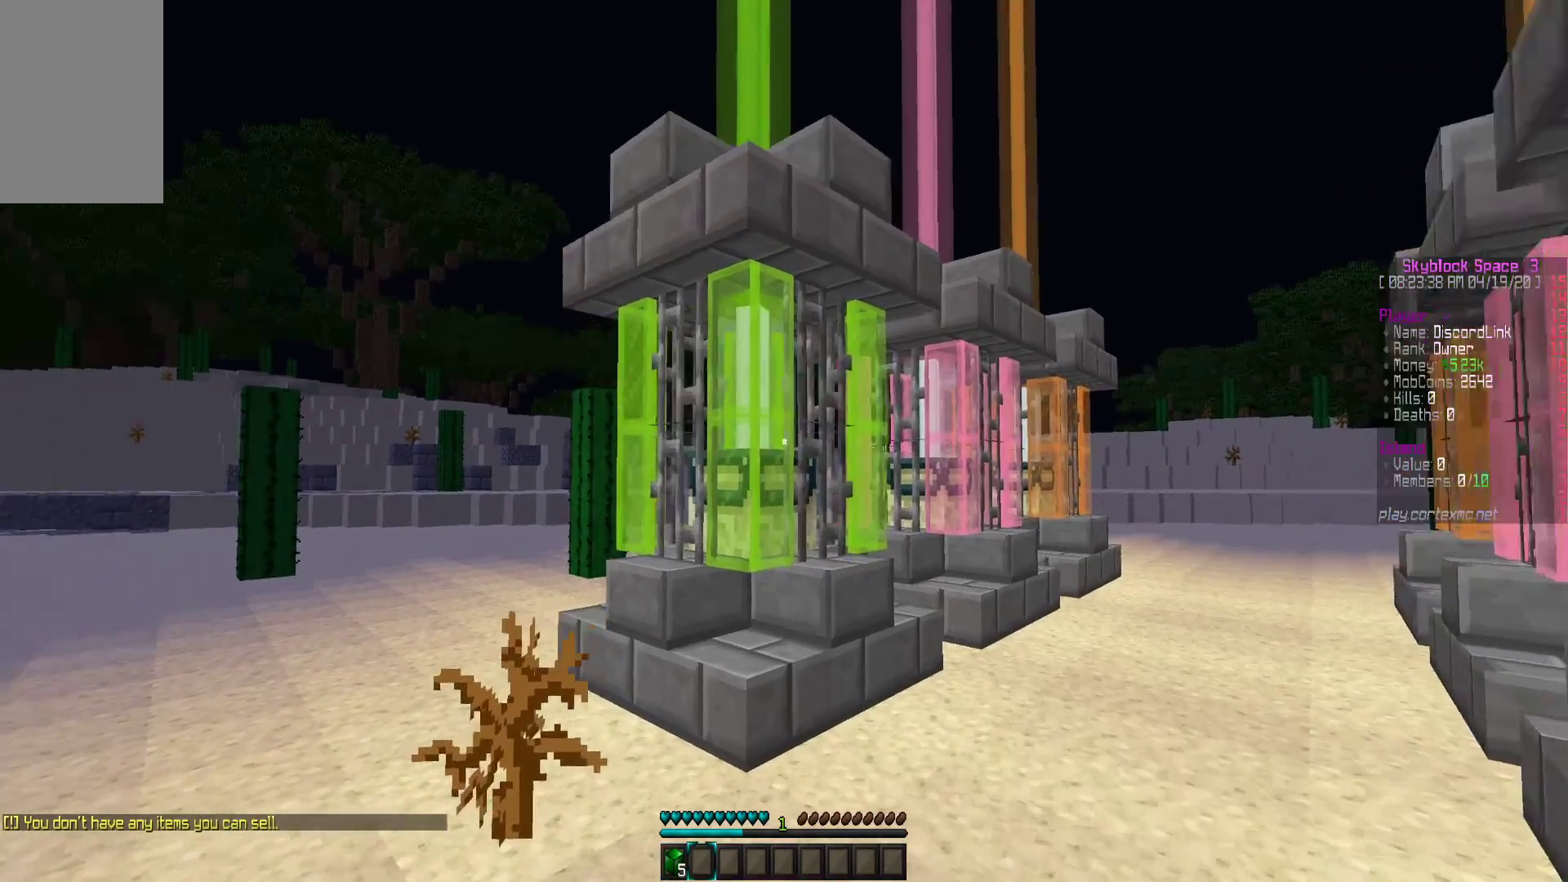
{"keys": ["d", "w"], "mouse": [], "events": []}
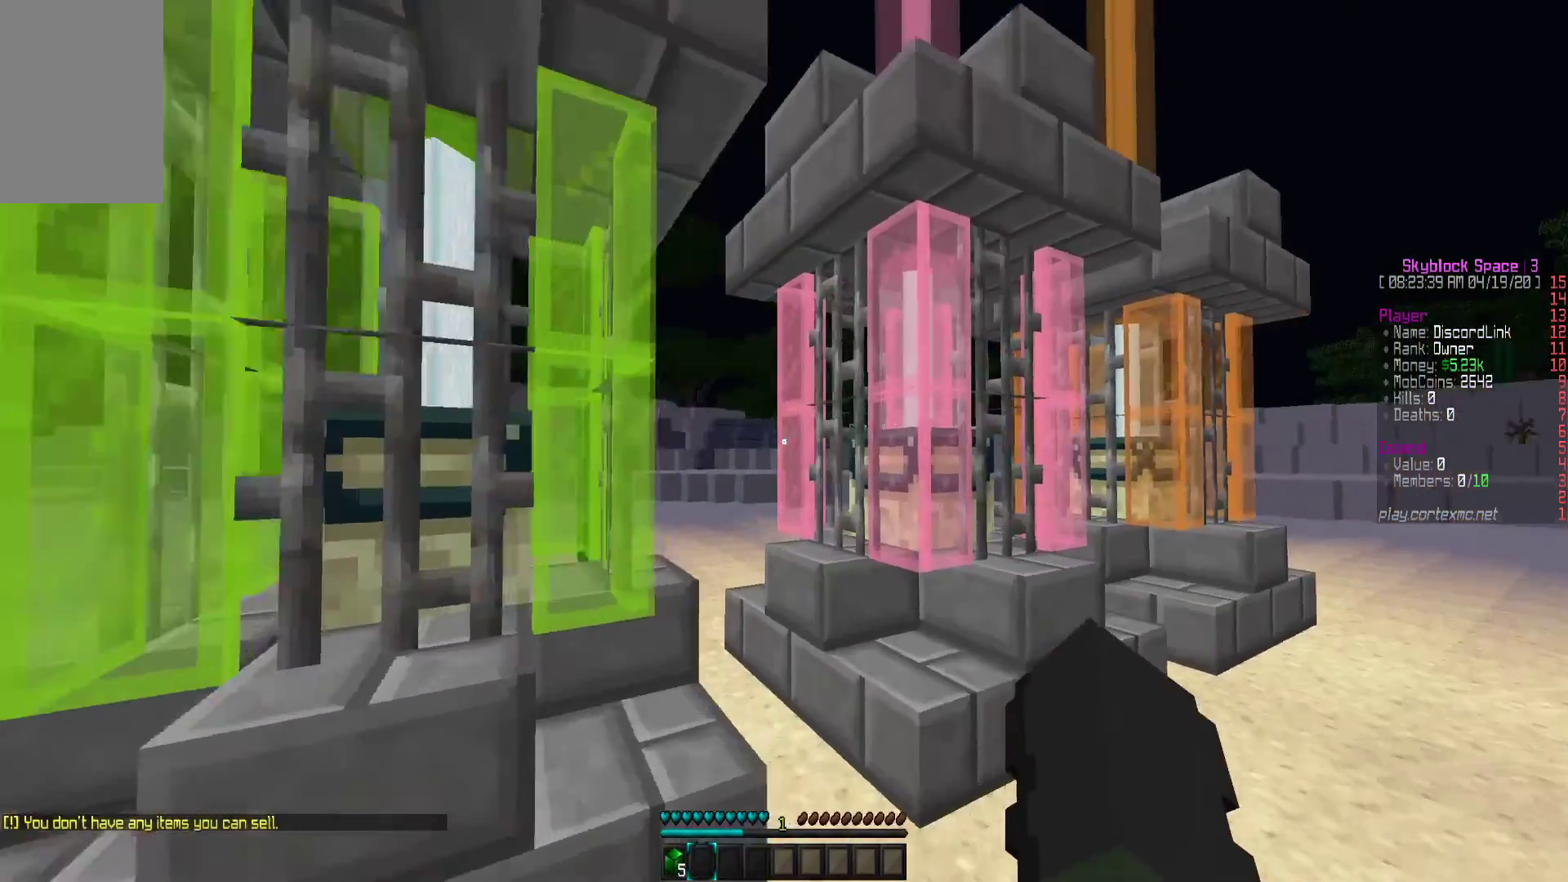
{"keys": [], "mouse": [], "events": [[133, "w", "up"], [183, "d", "up"], [300, "mouse_right", "down"], [350, "mouse_right", "up"]]}
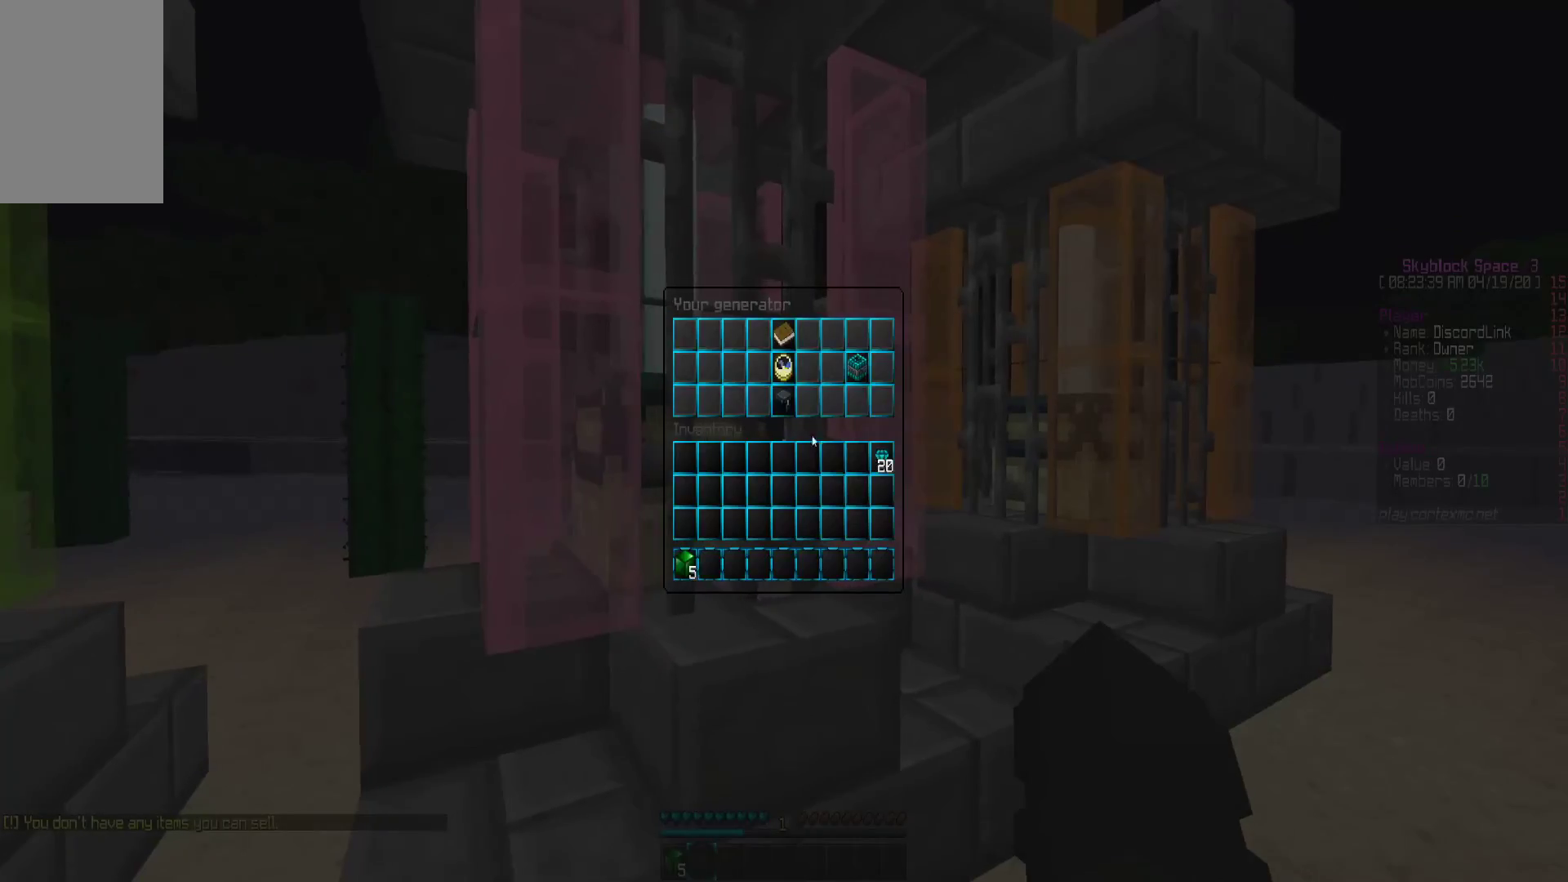
{"keys": [], "mouse": [], "events": [[433, "mouse_right", "down"], [500, "mouse_right", "up"]]}
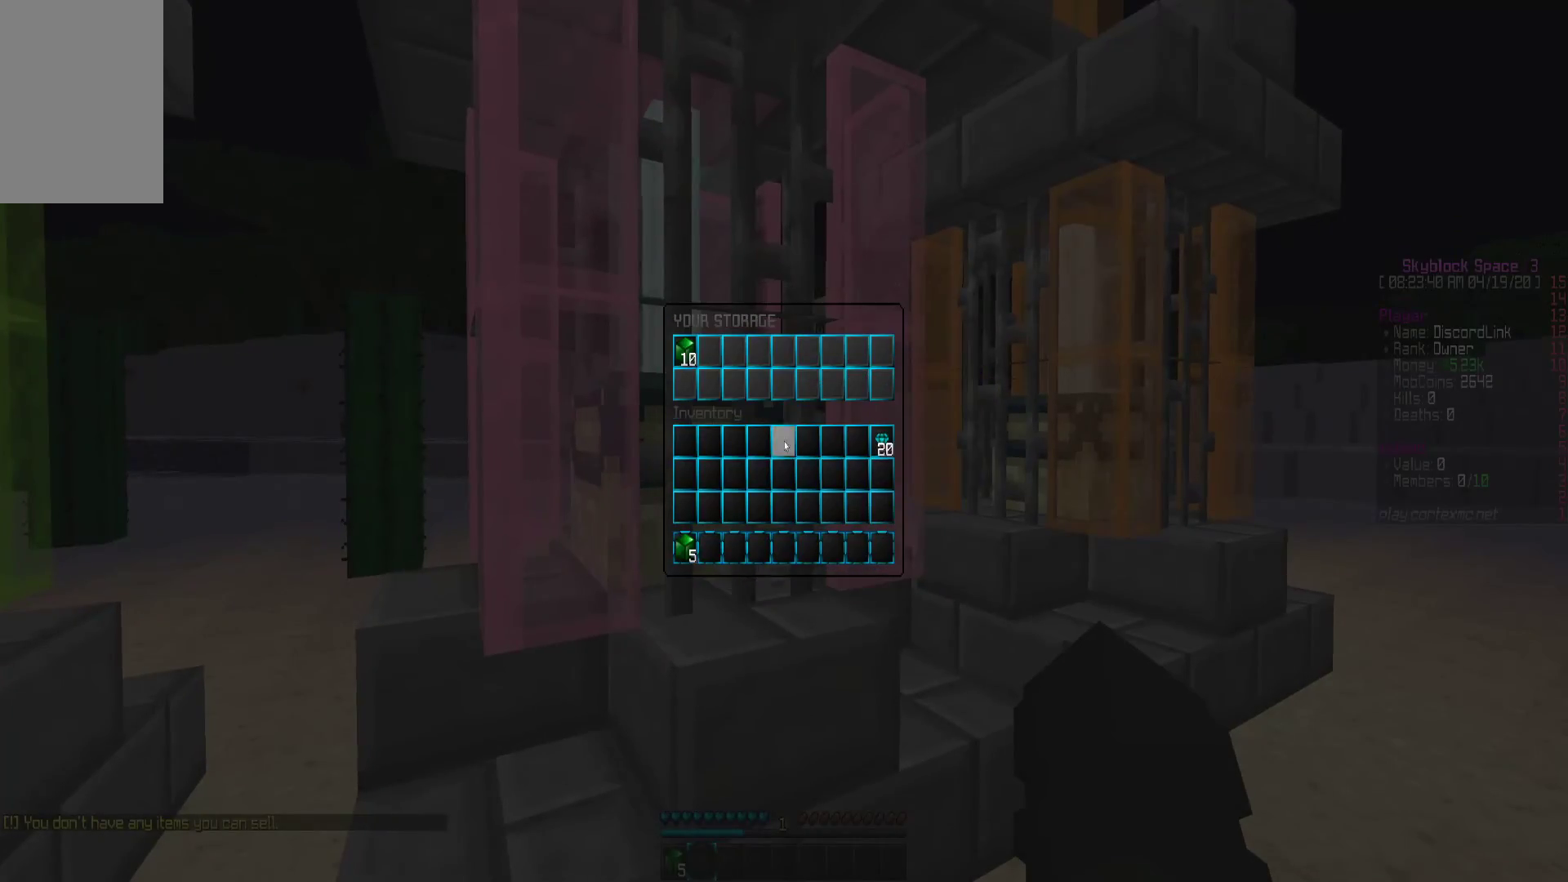
{"keys": [], "mouse": [], "events": []}
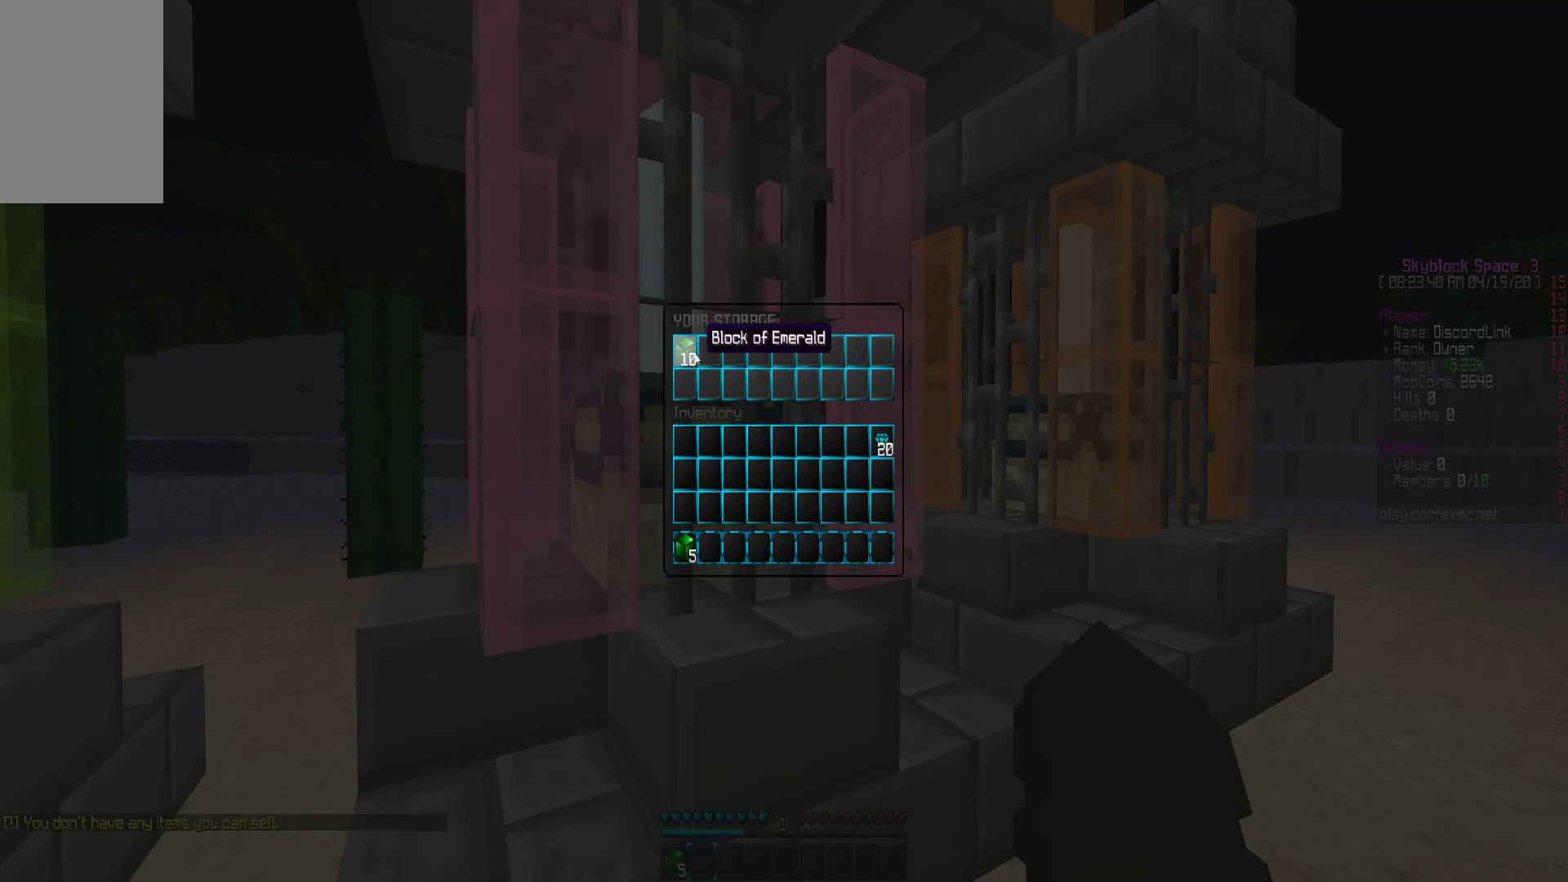
{"keys": [], "mouse": [], "events": []}
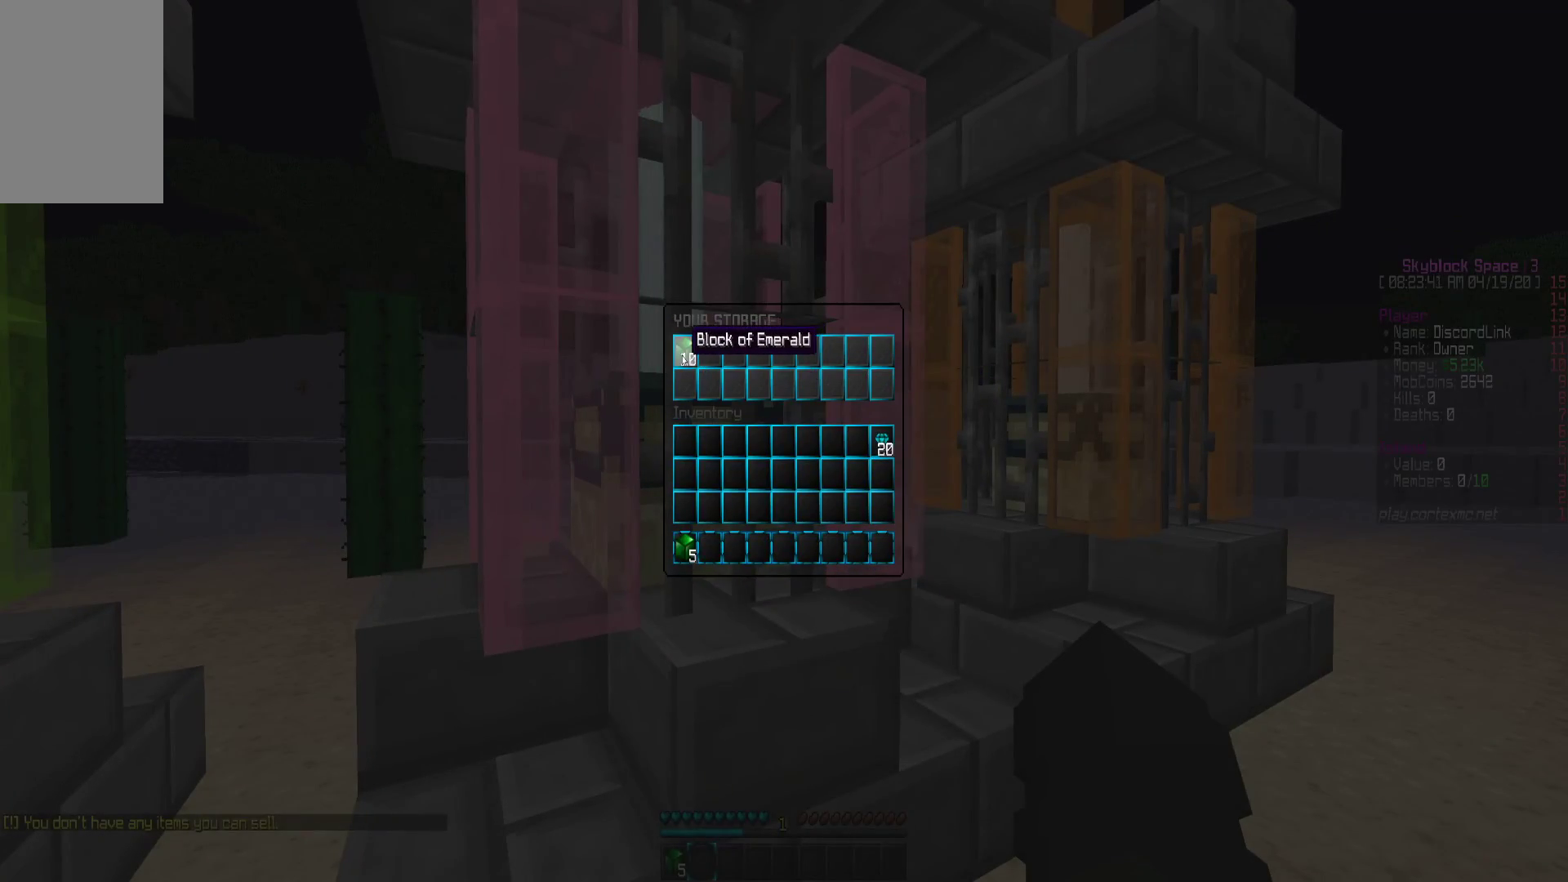
{"keys": [], "mouse": [], "events": [[250, "mouse_left", "down"], [317, "mouse_left", "up"]]}
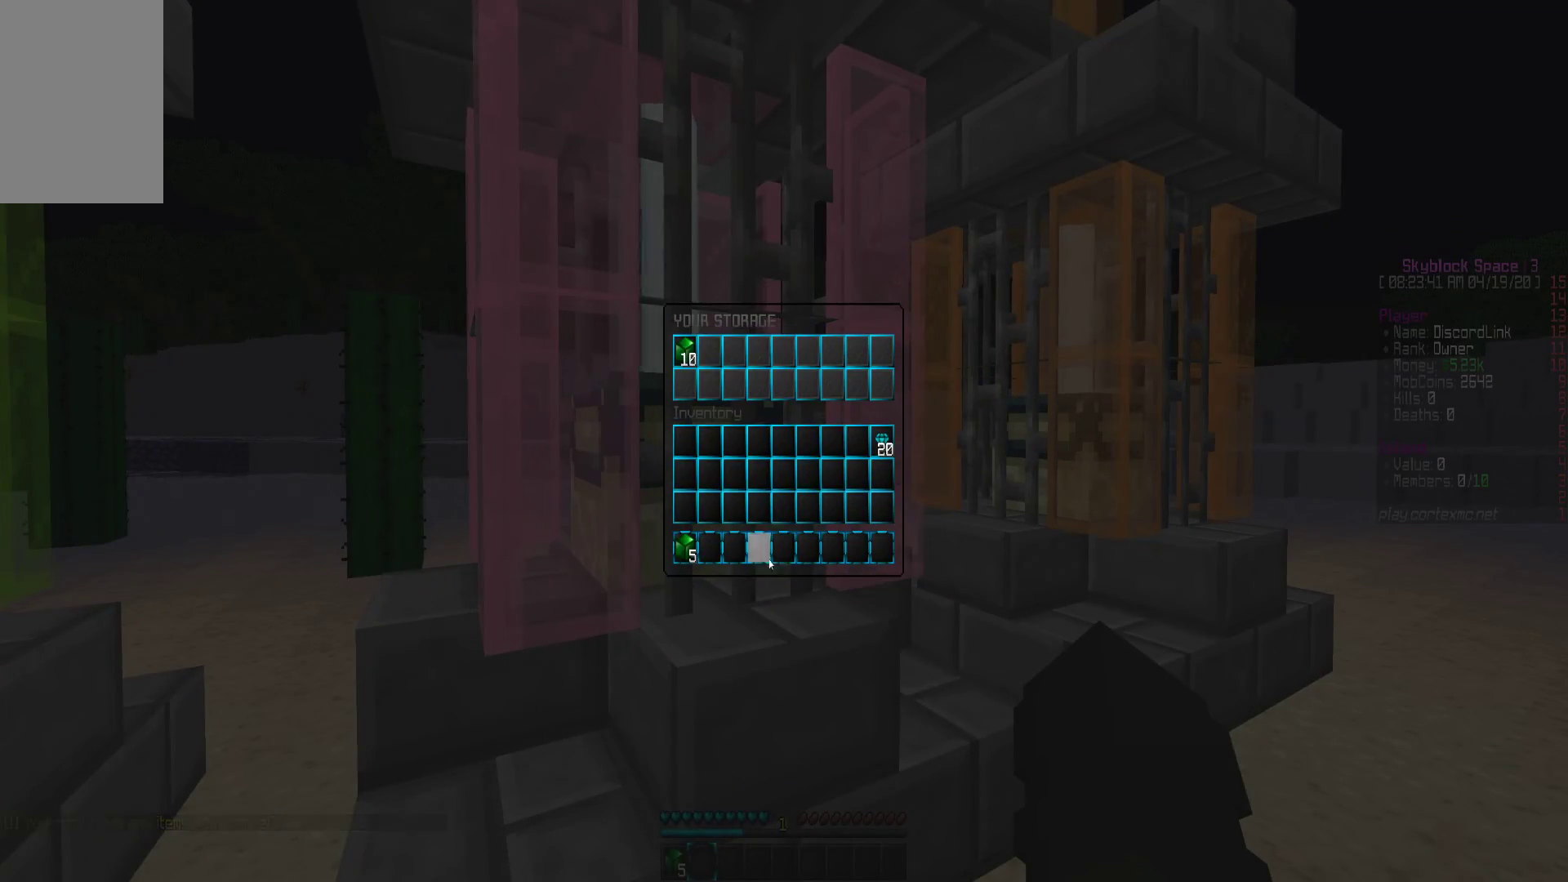
{"keys": [], "mouse": [], "events": []}
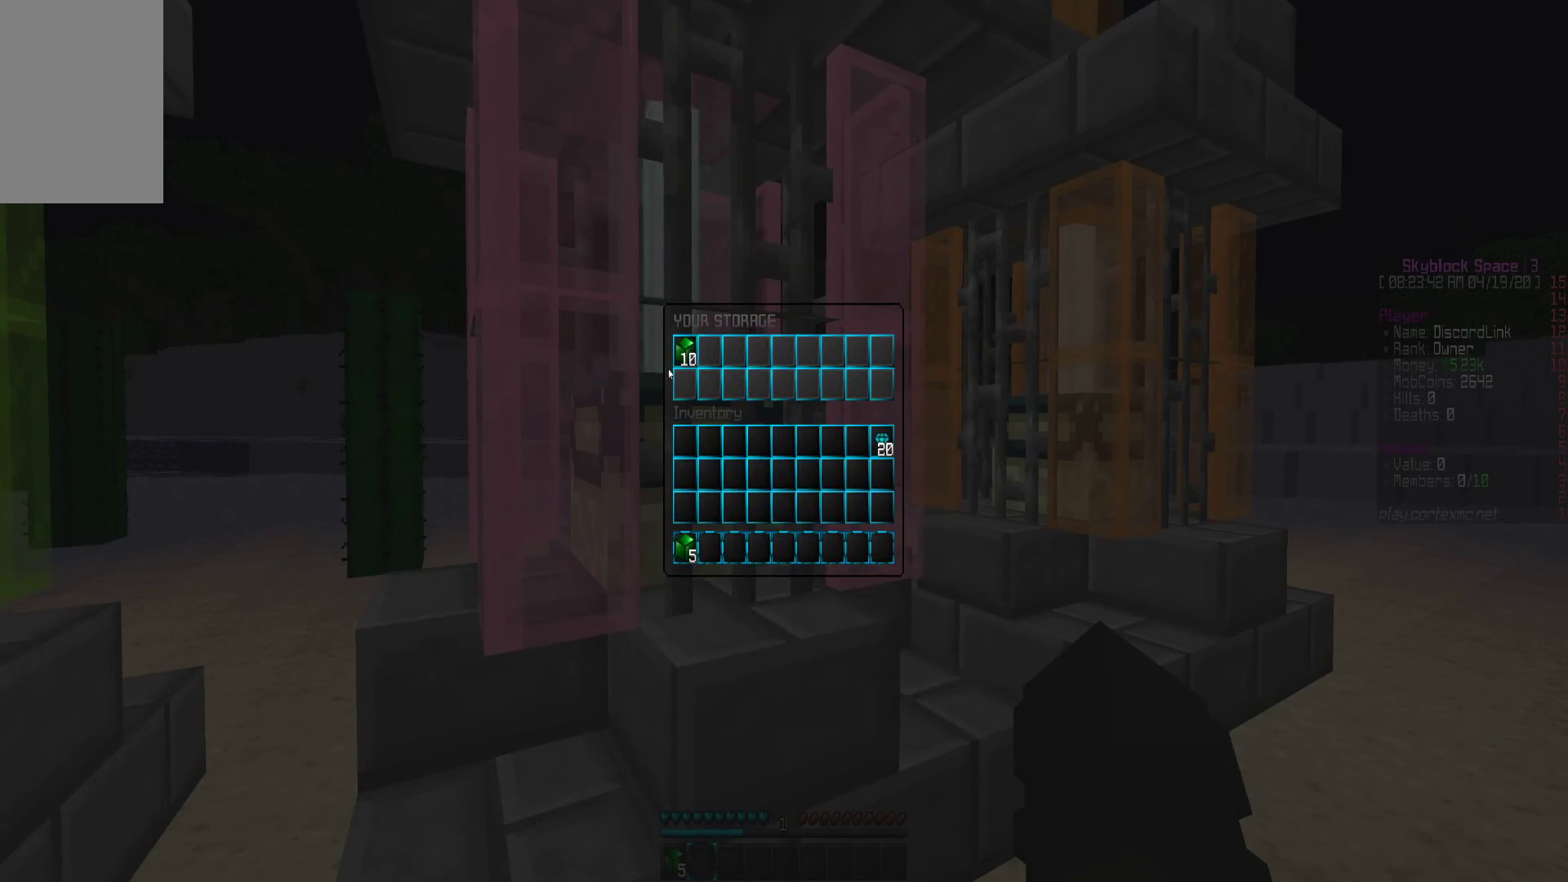
{"keys": [], "mouse": [], "events": [[167, "mouse_right", "down"], [250, "mouse_right", "up"]]}
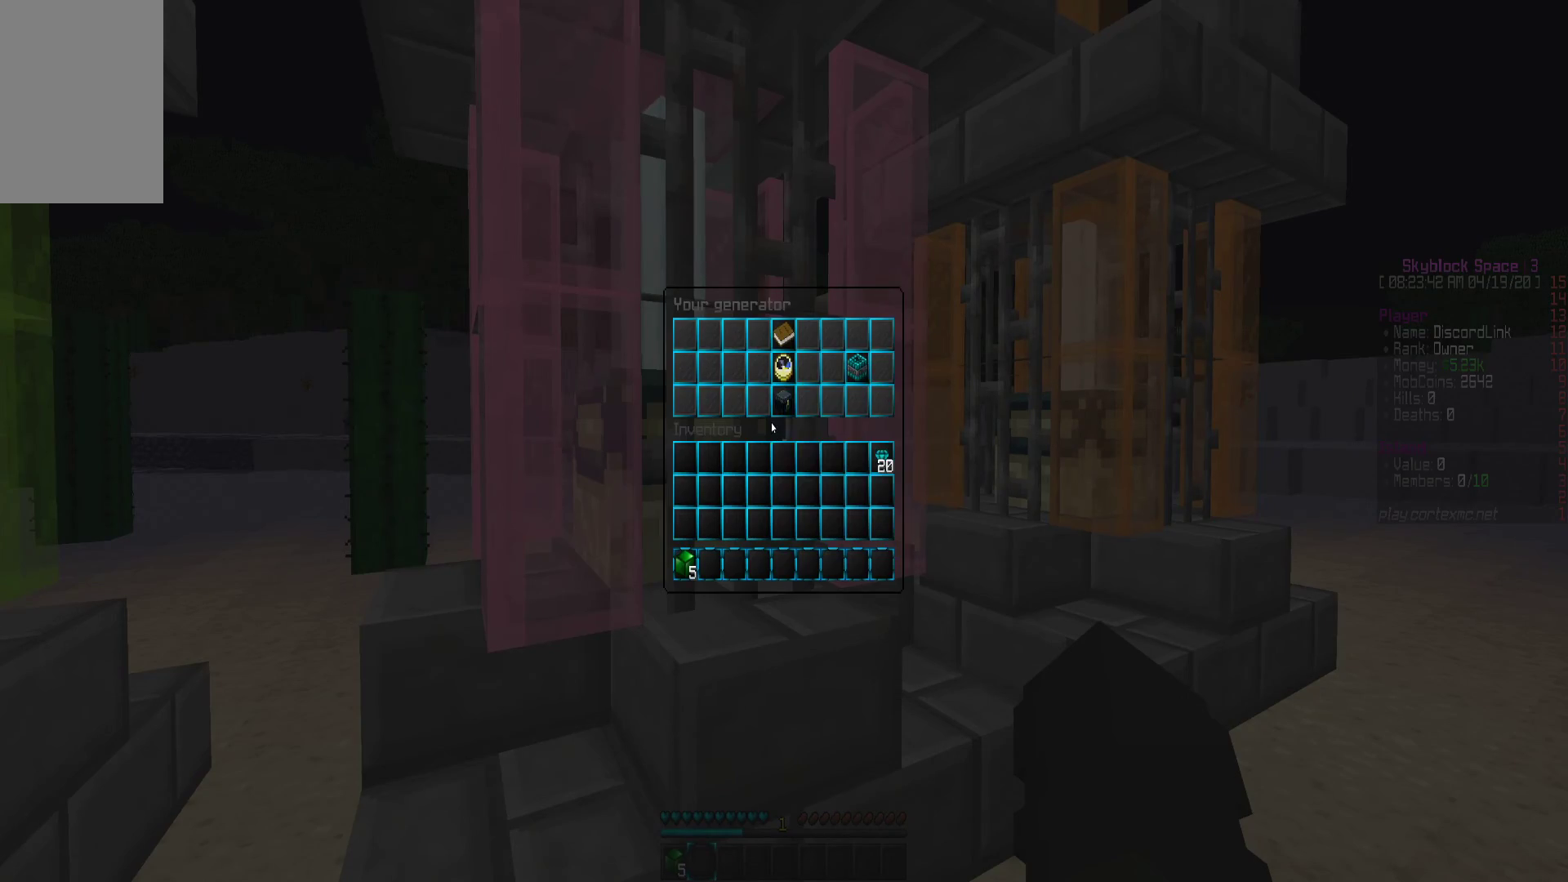
{"keys": [], "mouse": [], "events": [[150, "mouse_left", "down"], [233, "mouse_left", "up"]]}
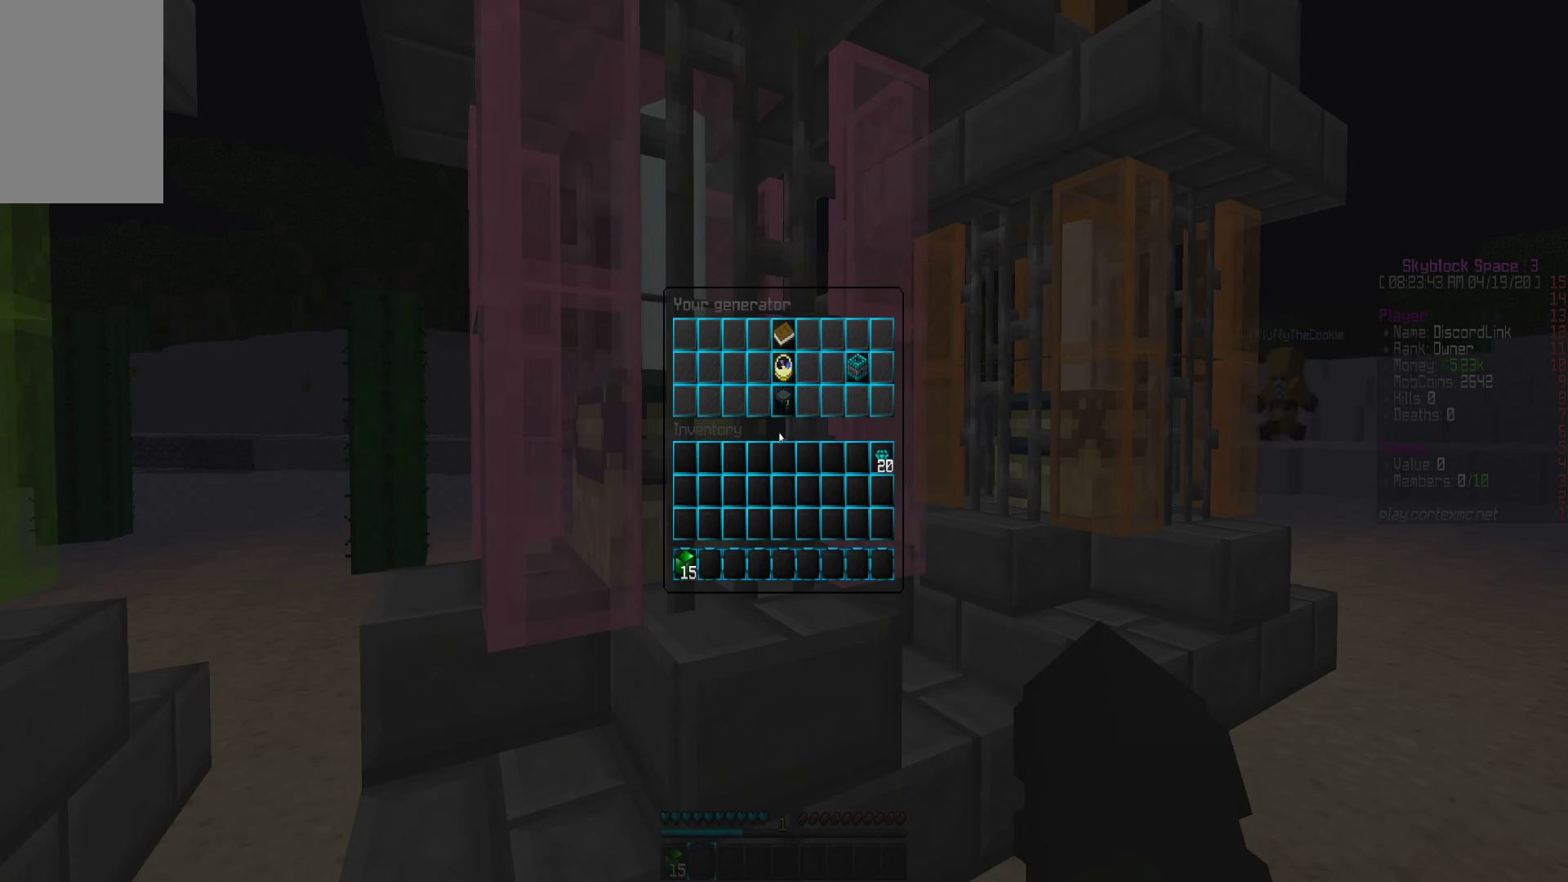
{"keys": [], "mouse": [], "events": []}
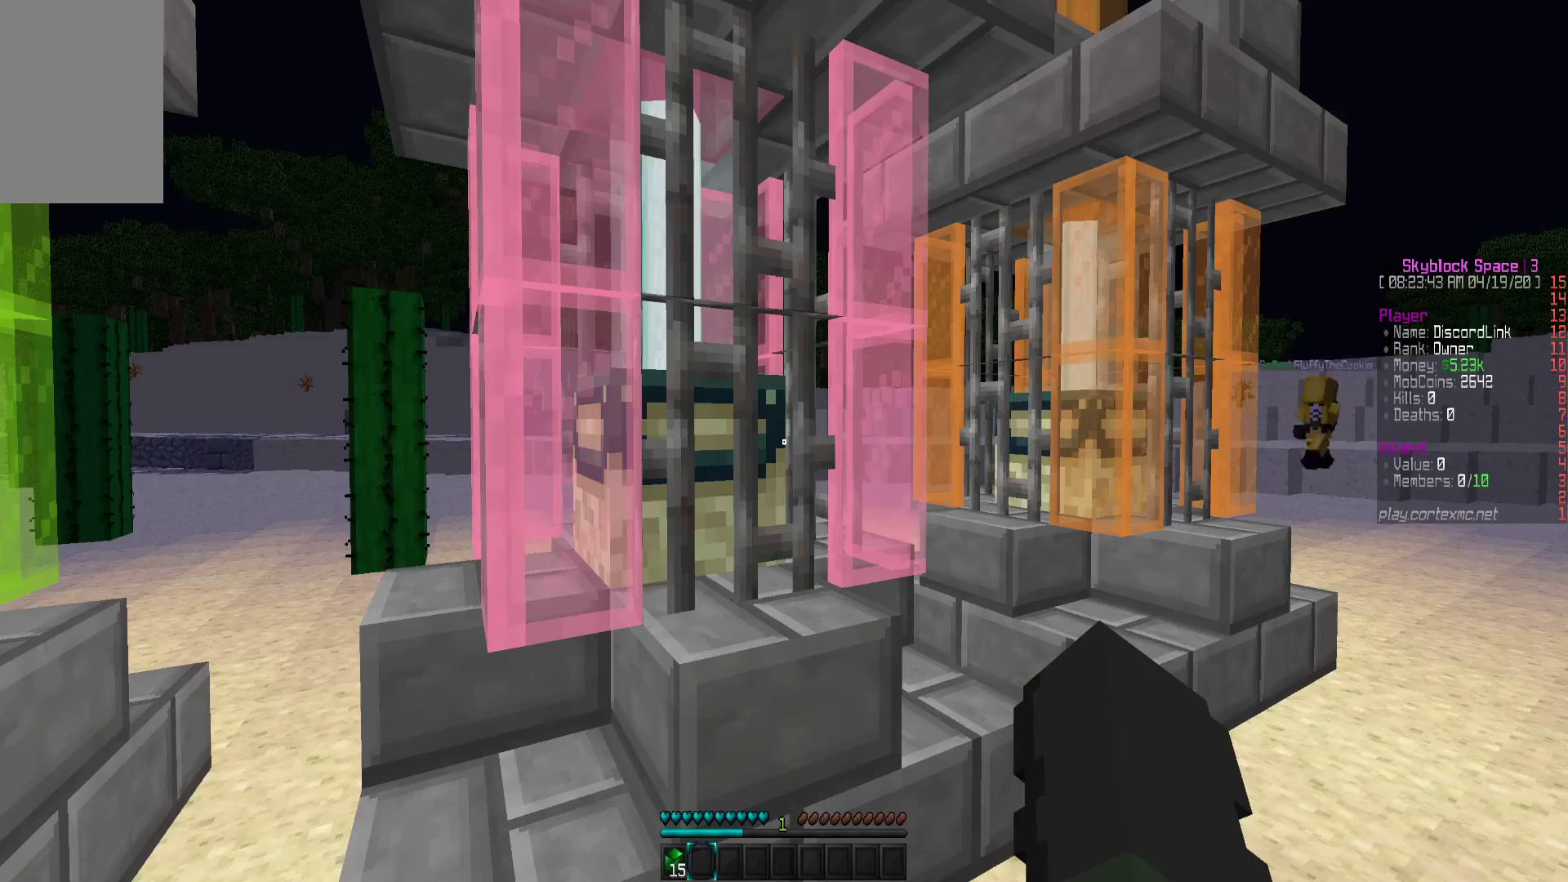
{"keys": ["d", "w"], "mouse": [], "events": [[367, "d", "down"], [483, "w", "down"]]}
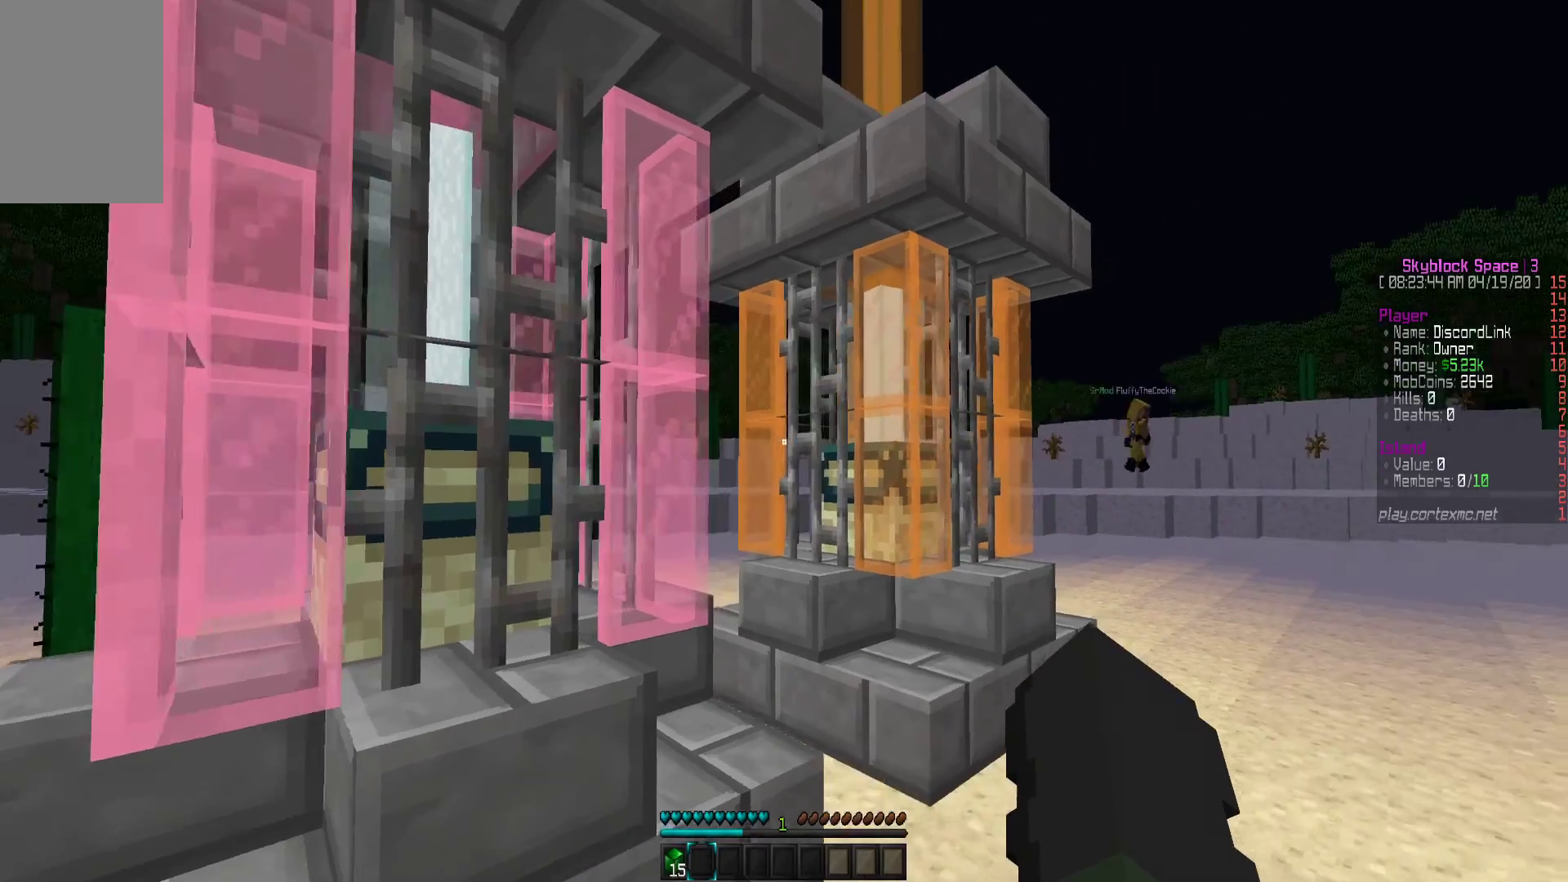
{"keys": [], "mouse": [], "events": [[450, "d", "up"], [483, "w", "up"]]}
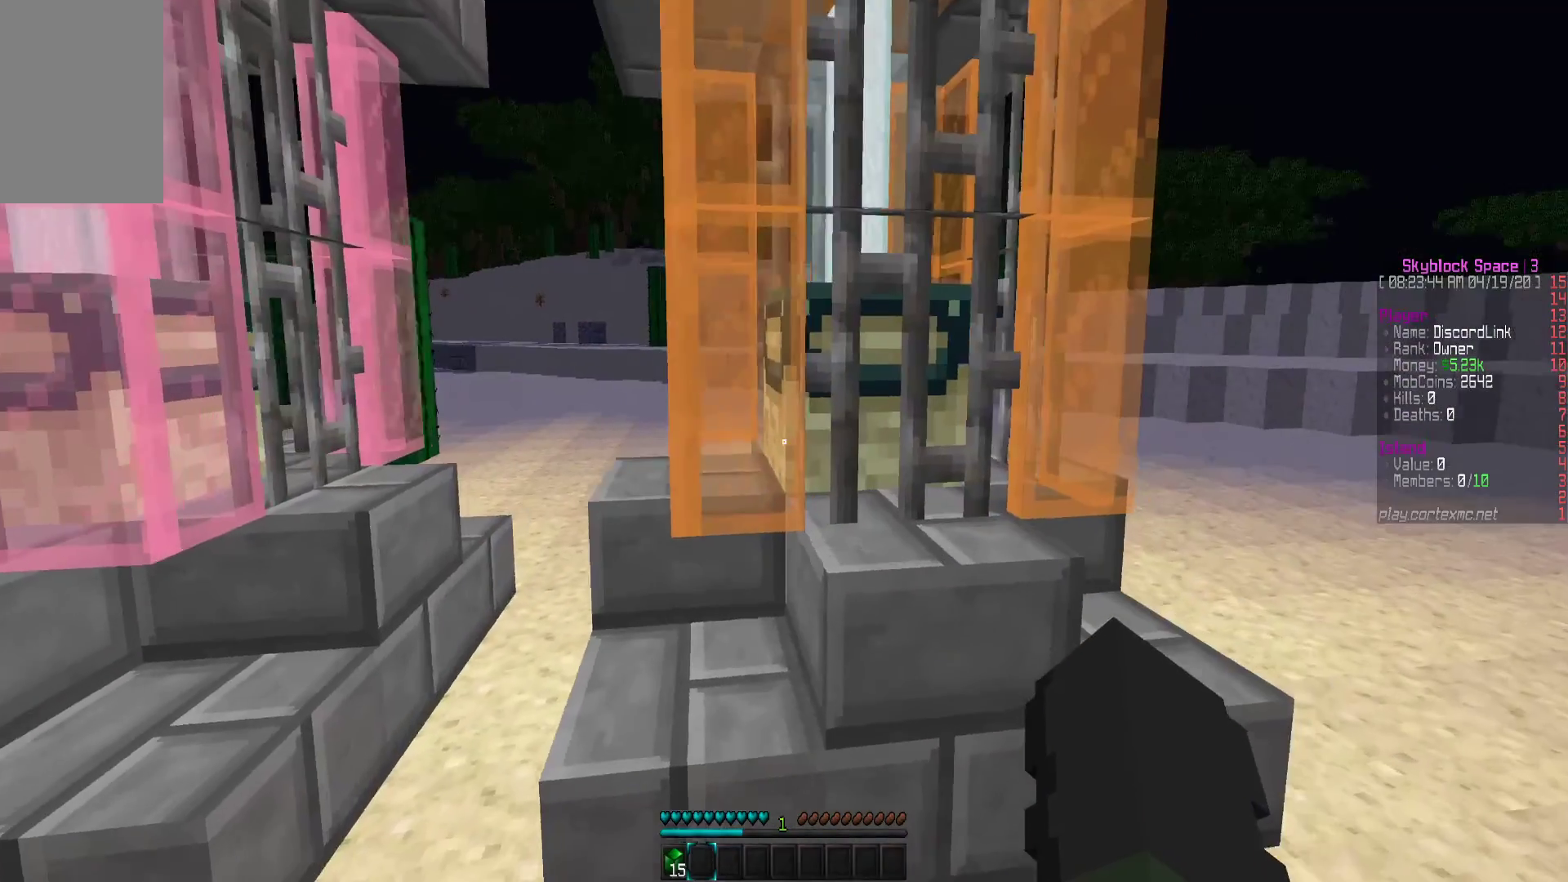
{"keys": [], "mouse": [], "events": [[17, "mouse_right", "down"], [100, "mouse_right", "up"]]}
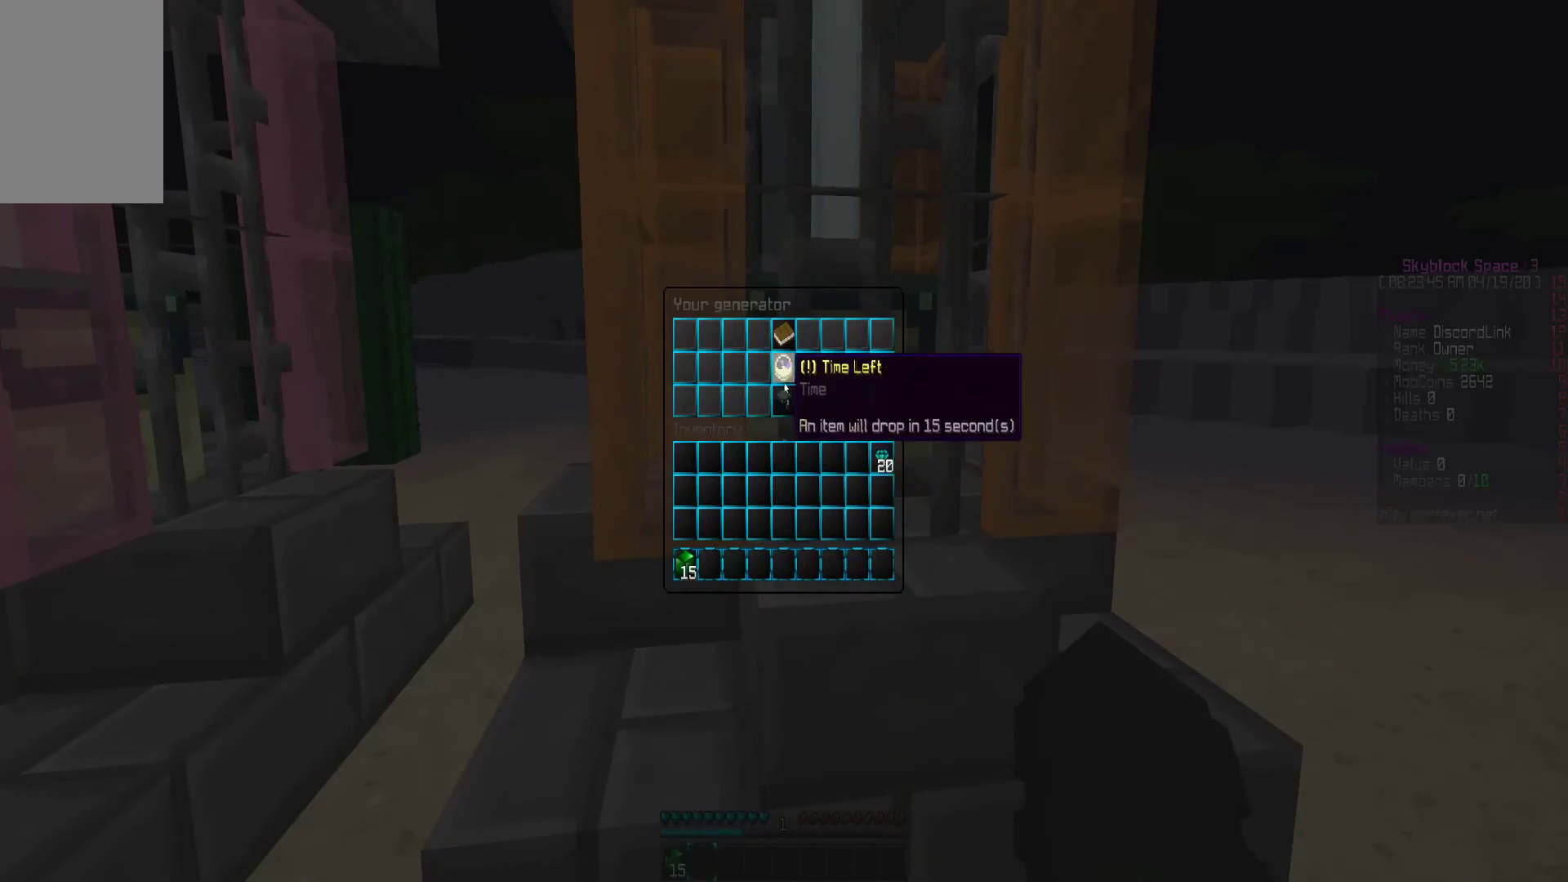
{"keys": [], "mouse": []}